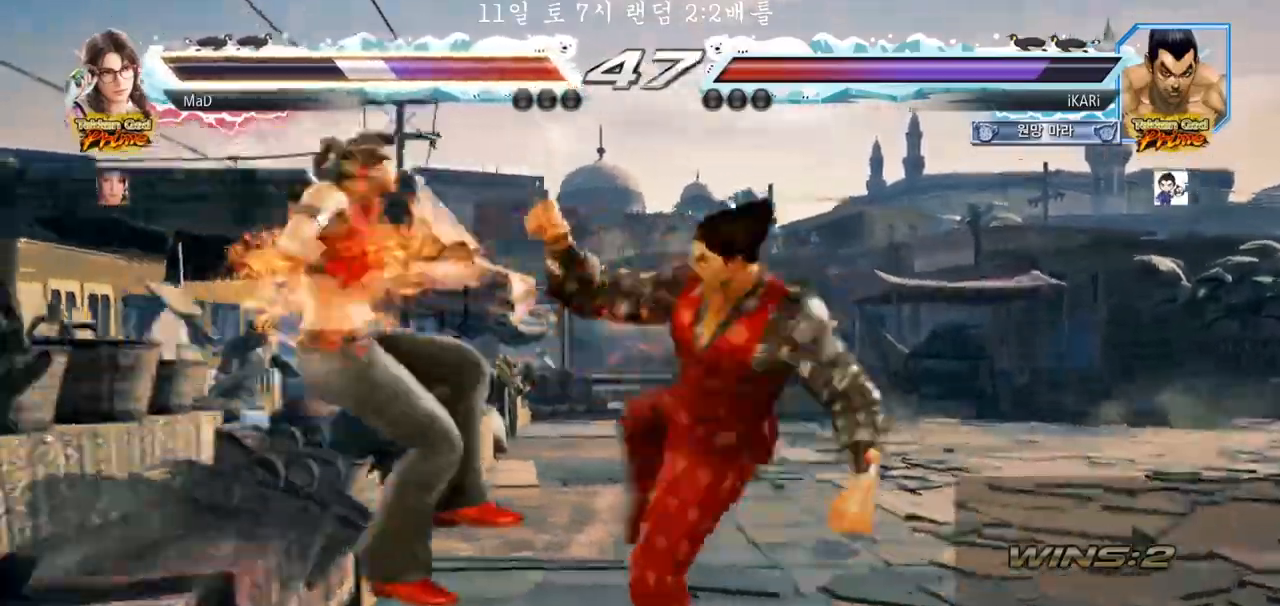
Gameplay with a controller (arcade stick); each line is a JSON object with the inputs held at the frame after it. "events" lists button and stick changes between this image and that frame as [ms after this image, input, new state], when the widget could be followed in between. Not read: L3 R3.
{"buttons": ["TRIANGLE"], "left_stick": "center"}
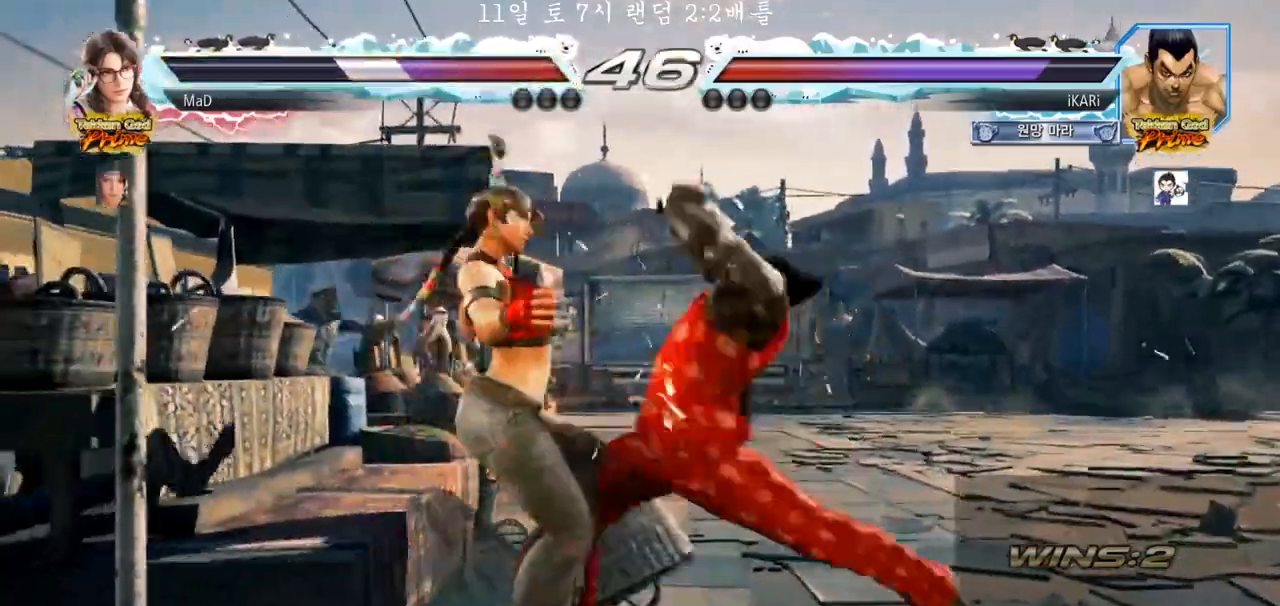
{"buttons": ["SQUARE"], "left_stick": "down-left", "events": [[83, "TRIANGLE", "up"], [417, "left_stick", "down-left"], [483, "SQUARE", "down"]]}
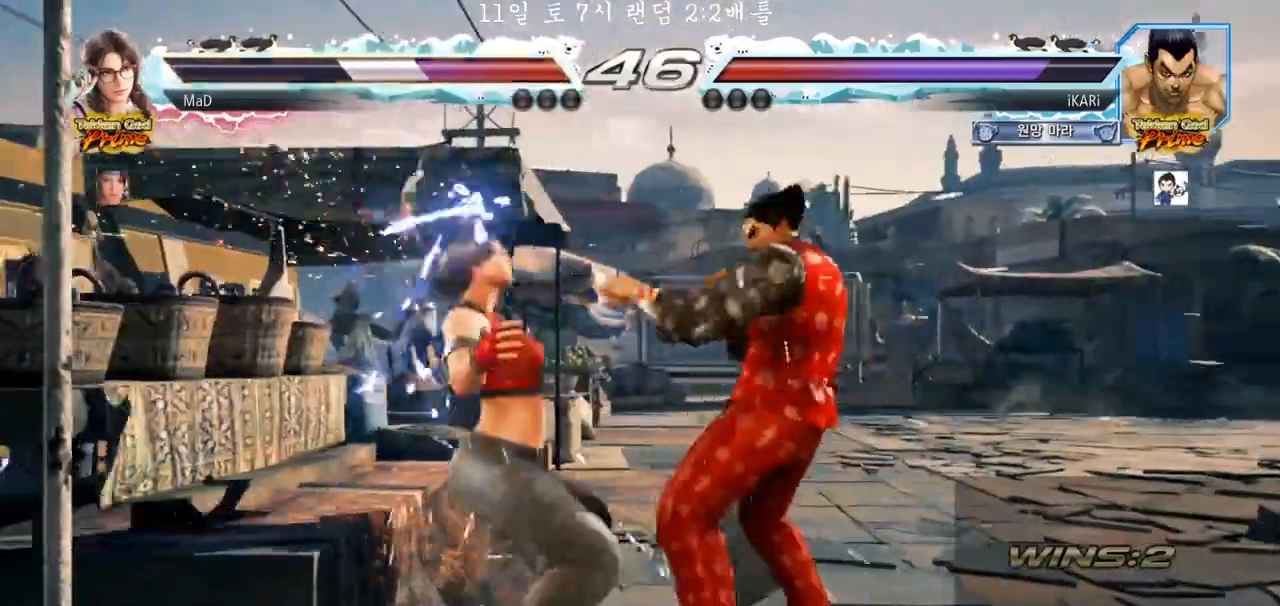
{"buttons": [], "left_stick": "center", "events": [[33, "SQUARE", "up"], [117, "CIRCLE", "down"], [183, "CIRCLE", "up"], [283, "TRIANGLE", "down"], [333, "TRIANGLE", "up"], [350, "TRIANGLE", "down"], [400, "TRIANGLE", "up"], [433, "TRIANGLE", "down"], [483, "TRIANGLE", "up"], [483, "left_stick", "center"]]}
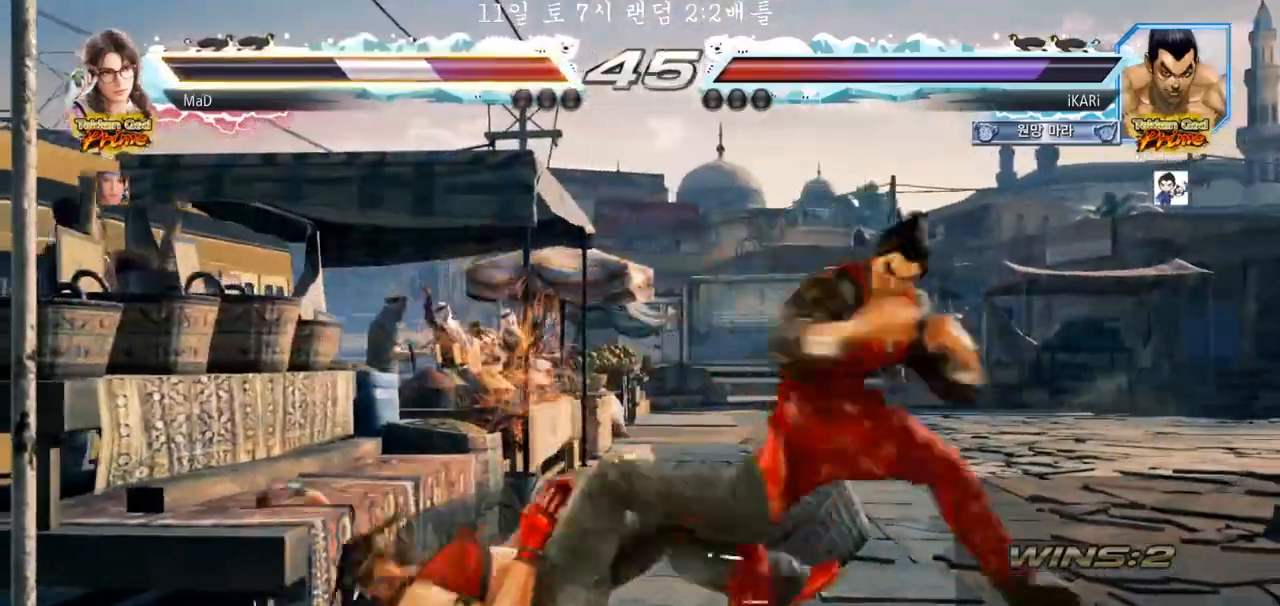
{"buttons": ["SQUARE", "TRIANGLE"], "left_stick": "center", "events": [[50, "TRIANGLE", "down"], [183, "SQUARE", "down"], [217, "SQUARE", "up"], [250, "SQUARE", "down"], [300, "SQUARE", "up"], [350, "SQUARE", "down"], [400, "SQUARE", "up"], [467, "SQUARE", "down"]]}
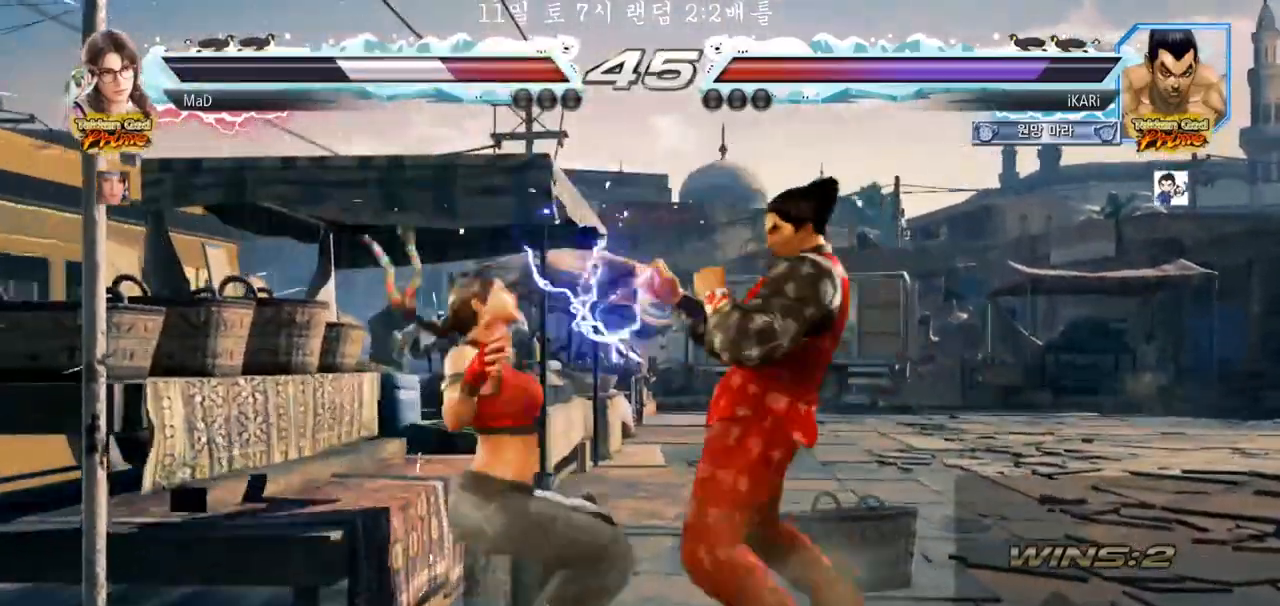
{"buttons": ["SQUARE", "TRIANGLE"], "left_stick": "center", "events": [[17, "SQUARE", "up"], [67, "SQUARE", "down"], [133, "SQUARE", "up"], [200, "SQUARE", "down"], [233, "SQUARE", "up"], [300, "SQUARE", "down"], [350, "SQUARE", "up"], [400, "SQUARE", "down"], [433, "SQUARE", "up"], [500, "SQUARE", "down"]]}
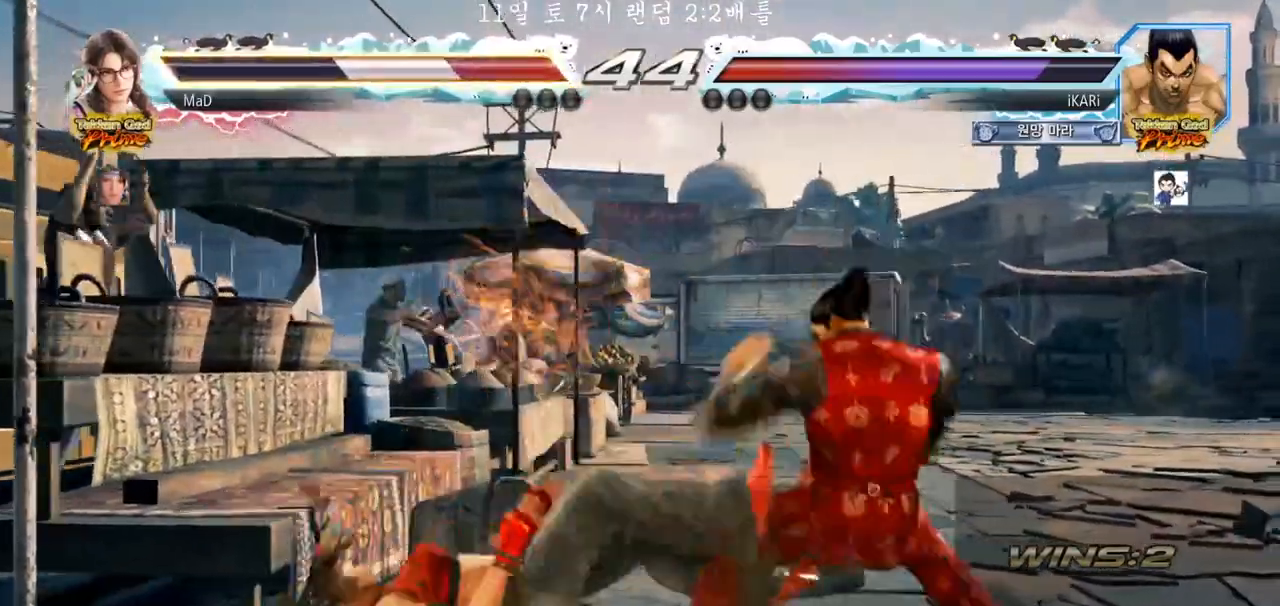
{"buttons": [], "left_stick": "center", "events": [[67, "SQUARE", "up"], [183, "TRIANGLE", "up"]]}
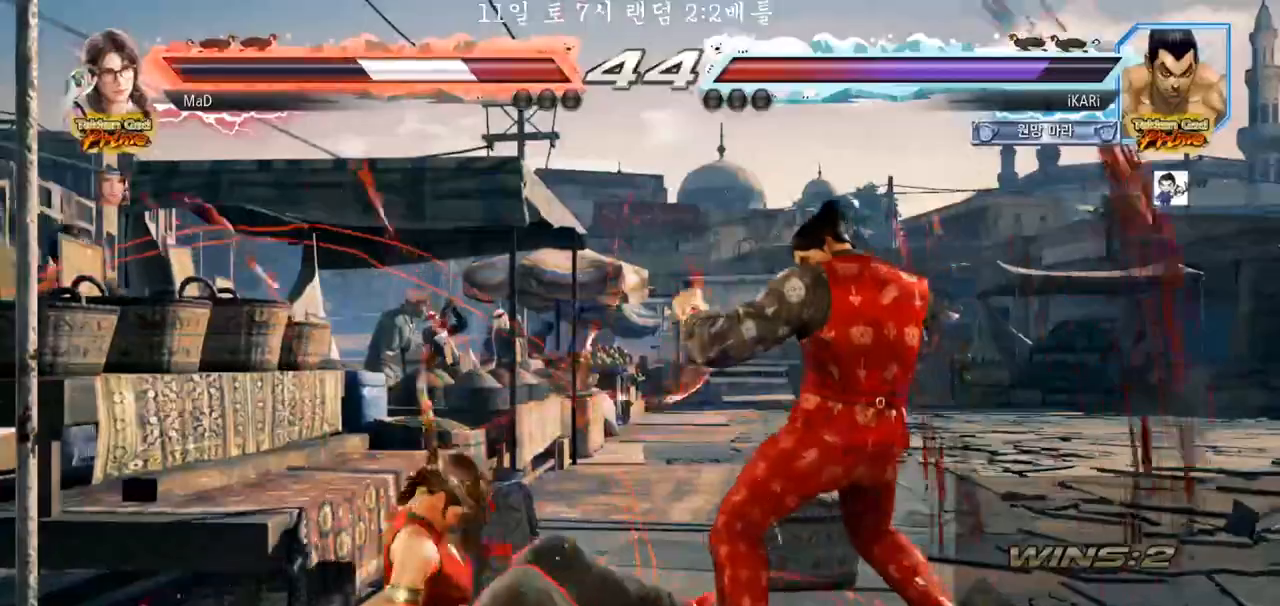
{"buttons": [], "left_stick": "center"}
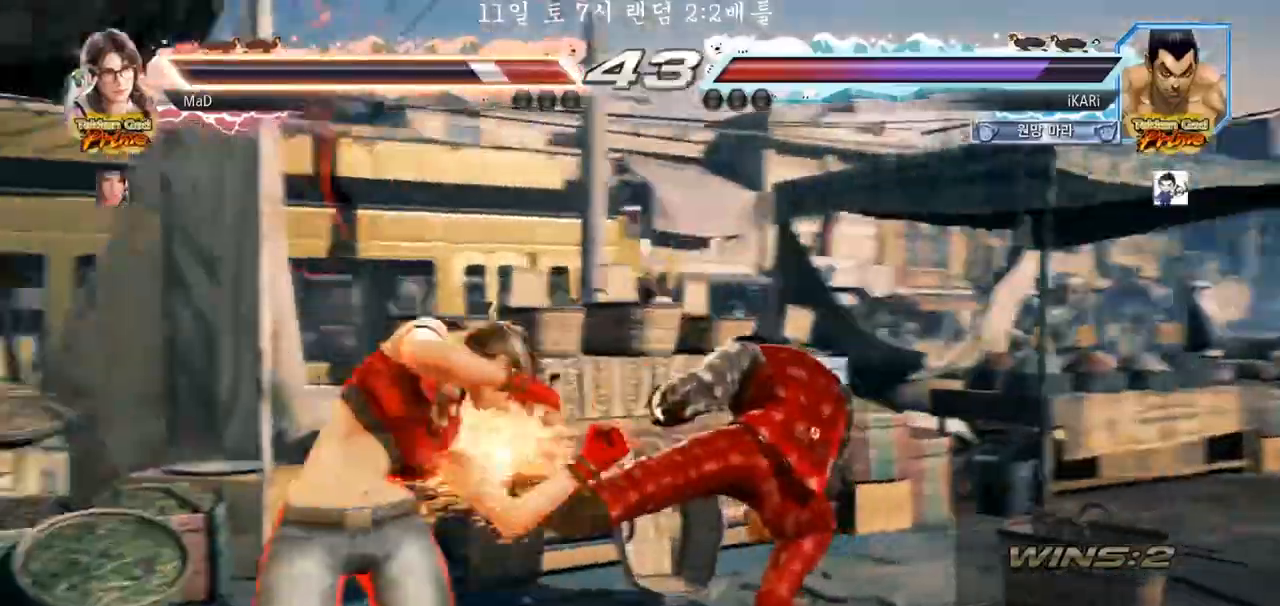
{"buttons": [], "left_stick": "right", "events": [[383, "left_stick", "right"], [433, "left_stick", "center"], [500, "left_stick", "right"]]}
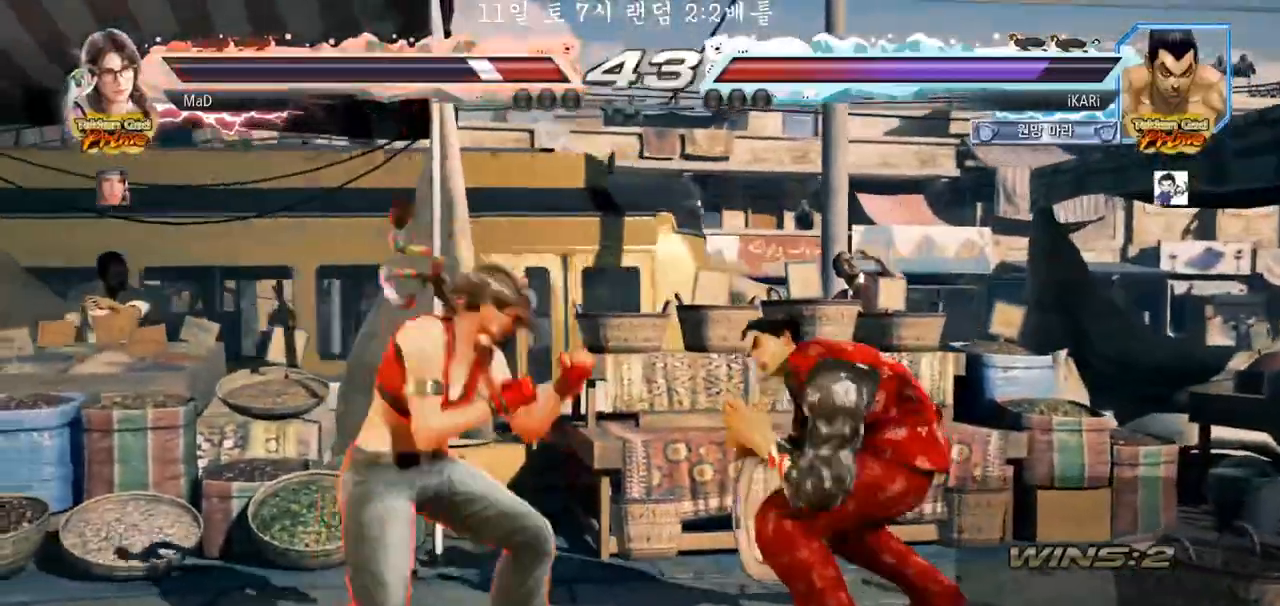
{"buttons": [], "left_stick": "down-left", "events": [[250, "left_stick", "down"], [317, "left_stick", "center"], [433, "left_stick", "left"], [500, "left_stick", "down-left"]]}
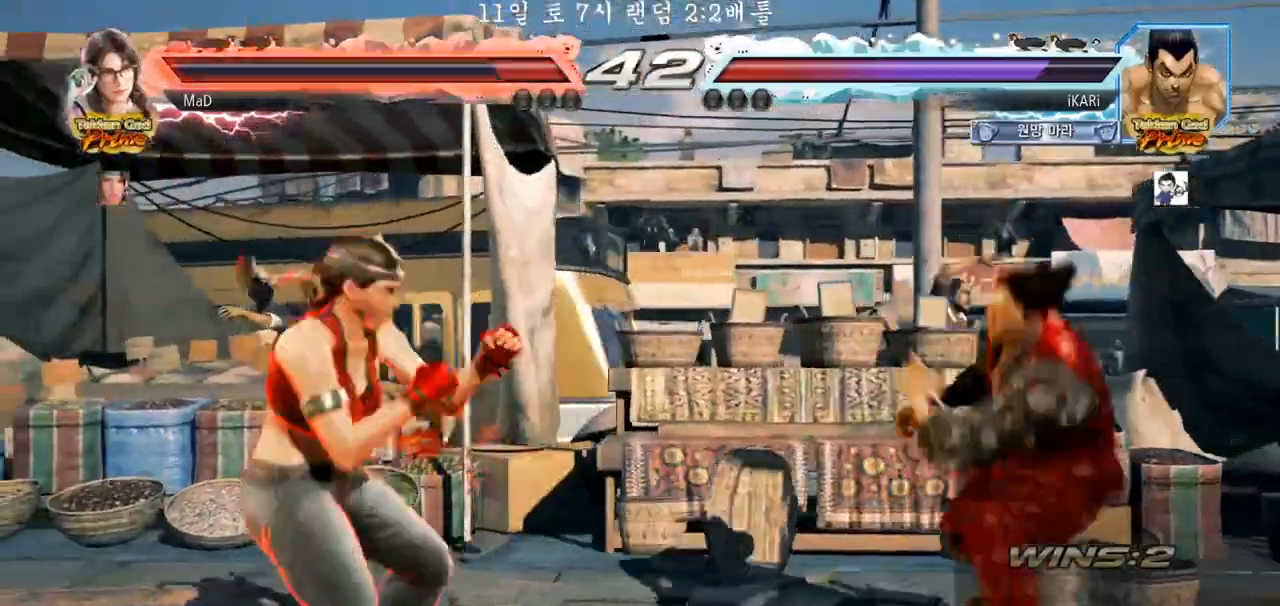
{"buttons": [], "left_stick": "center", "events": [[183, "R2", "down"], [267, "R2", "up"], [400, "R1", "down"], [400, "TRIANGLE", "down"], [400, "left_stick", "center"], [433, "R1", "up"], [433, "SQUARE", "down"], [450, "SQUARE", "up"], [483, "TRIANGLE", "up"]]}
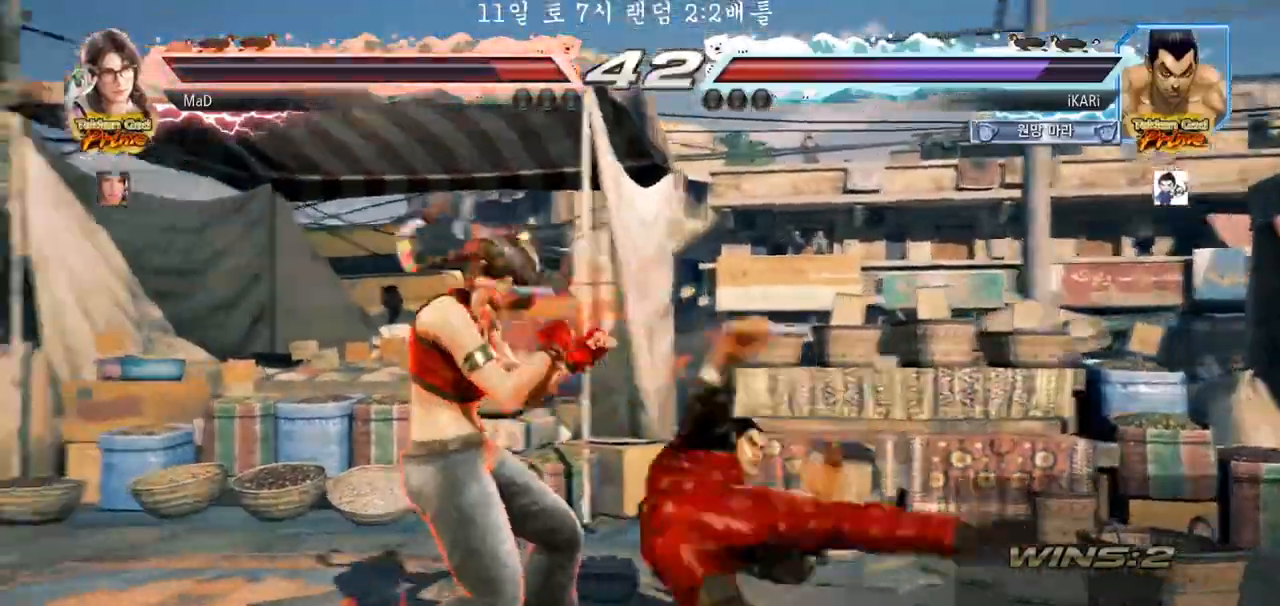
{"buttons": [], "left_stick": "right", "events": [[17, "TRIANGLE", "down"], [100, "TRIANGLE", "up"], [500, "left_stick", "right"]]}
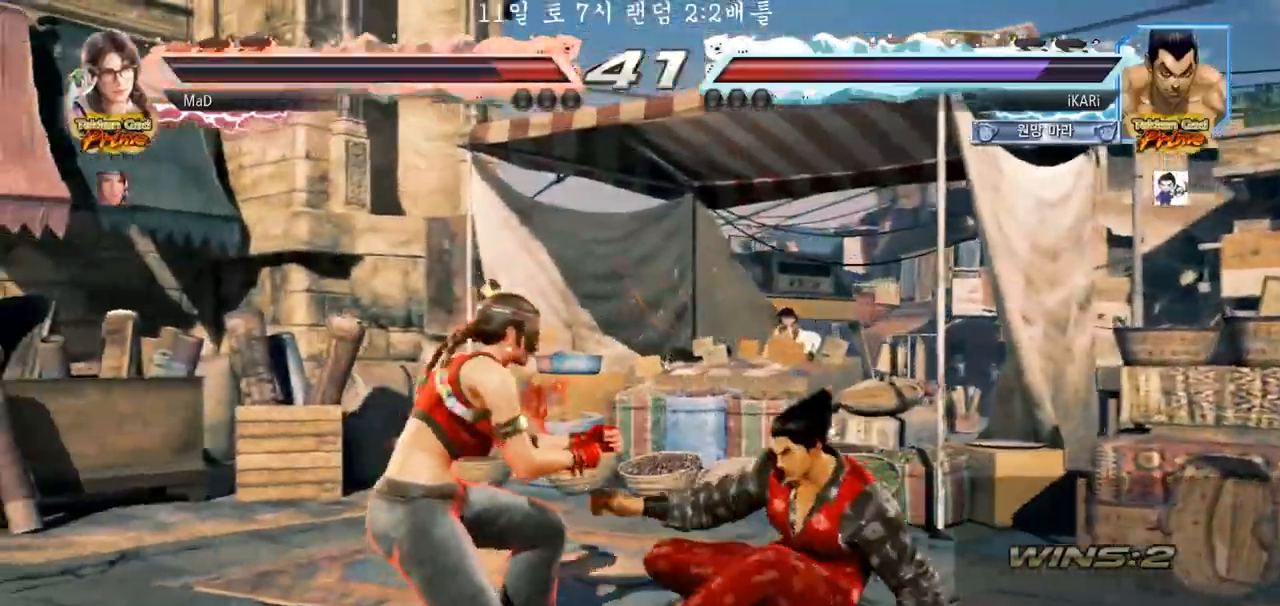
{"buttons": [], "left_stick": "right", "events": []}
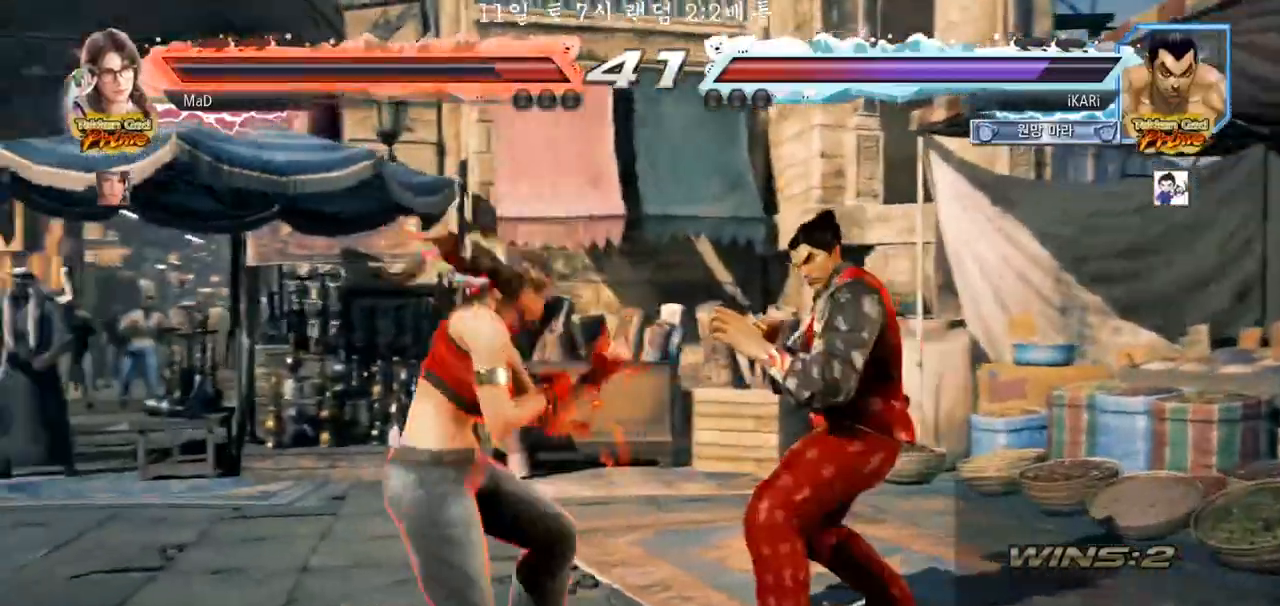
{"buttons": [], "left_stick": "right", "events": [[67, "left_stick", "down-left"], [300, "left_stick", "right"], [350, "left_stick", "center"], [417, "left_stick", "right"]]}
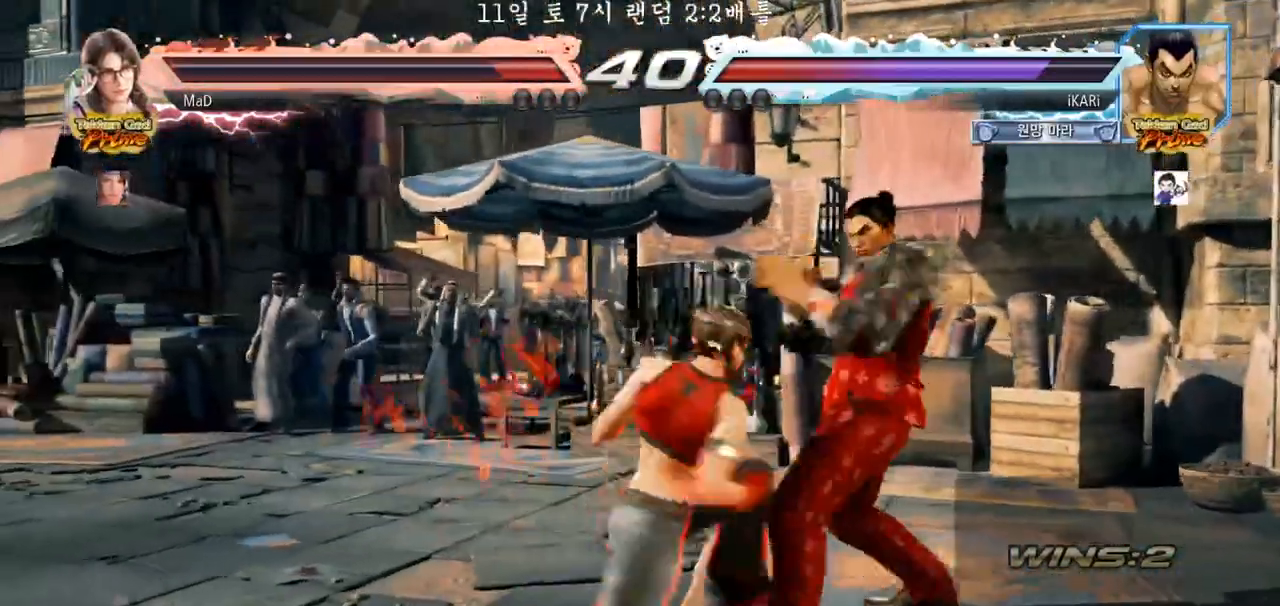
{"buttons": [], "left_stick": "down-left", "events": [[283, "left_stick", "center"], [350, "left_stick", "down-left"]]}
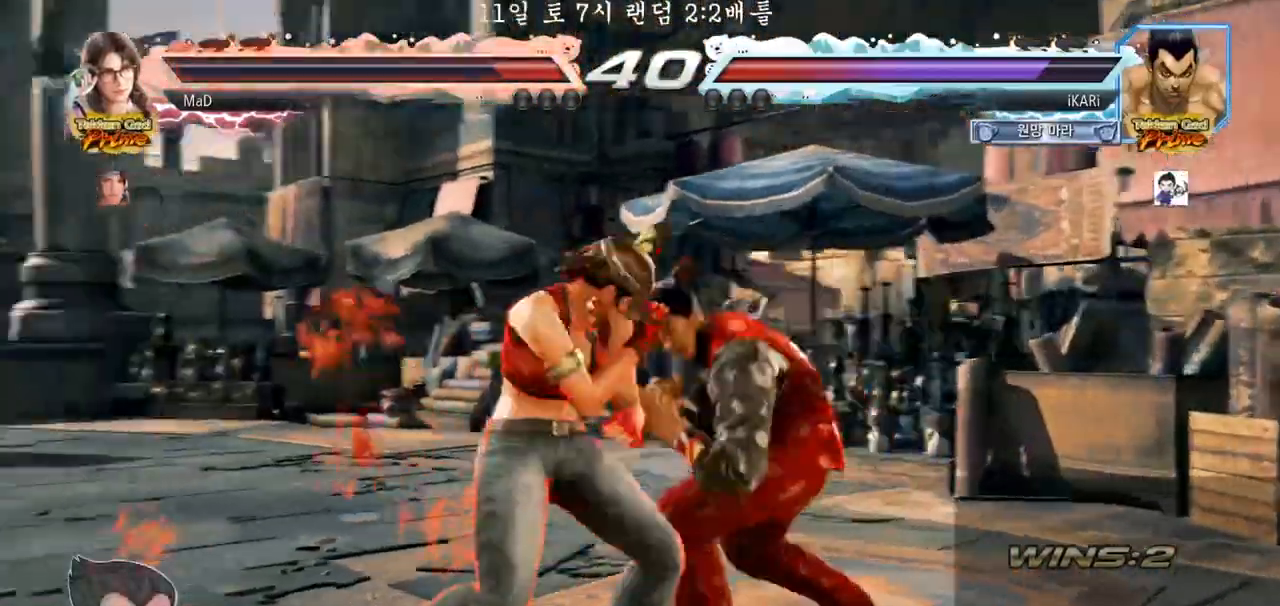
{"buttons": [], "left_stick": "center", "events": [[67, "left_stick", "right"], [117, "left_stick", "center"], [167, "left_stick", "right"], [417, "left_stick", "center"]]}
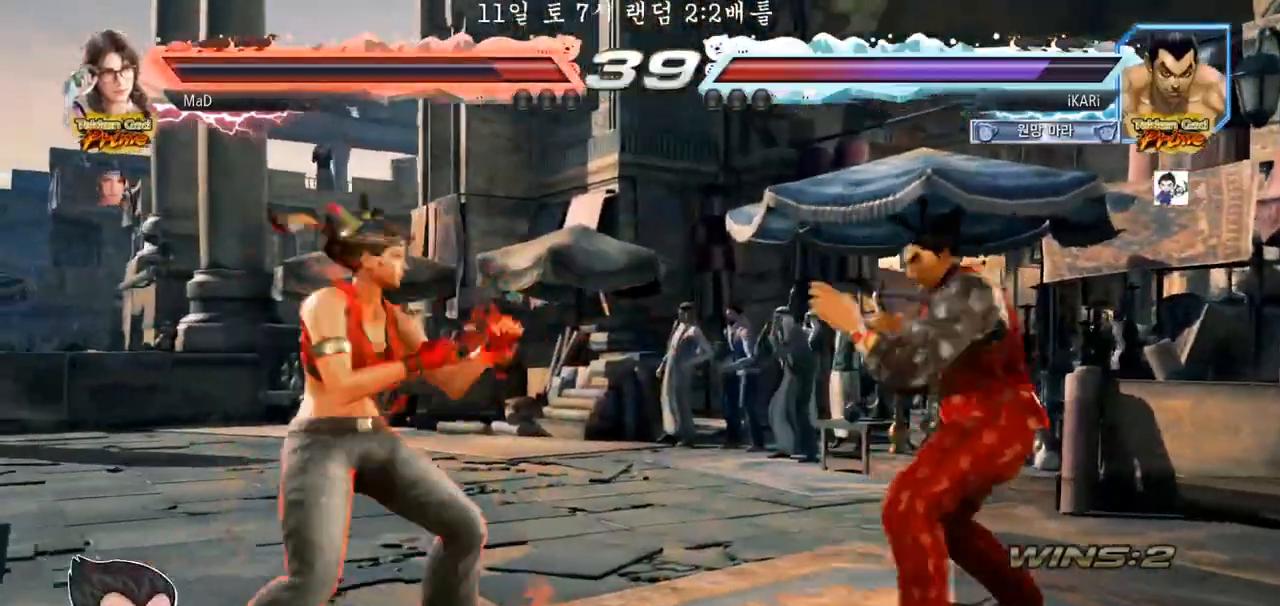
{"buttons": [], "left_stick": "center", "events": [[117, "left_stick", "right"], [500, "left_stick", "center"]]}
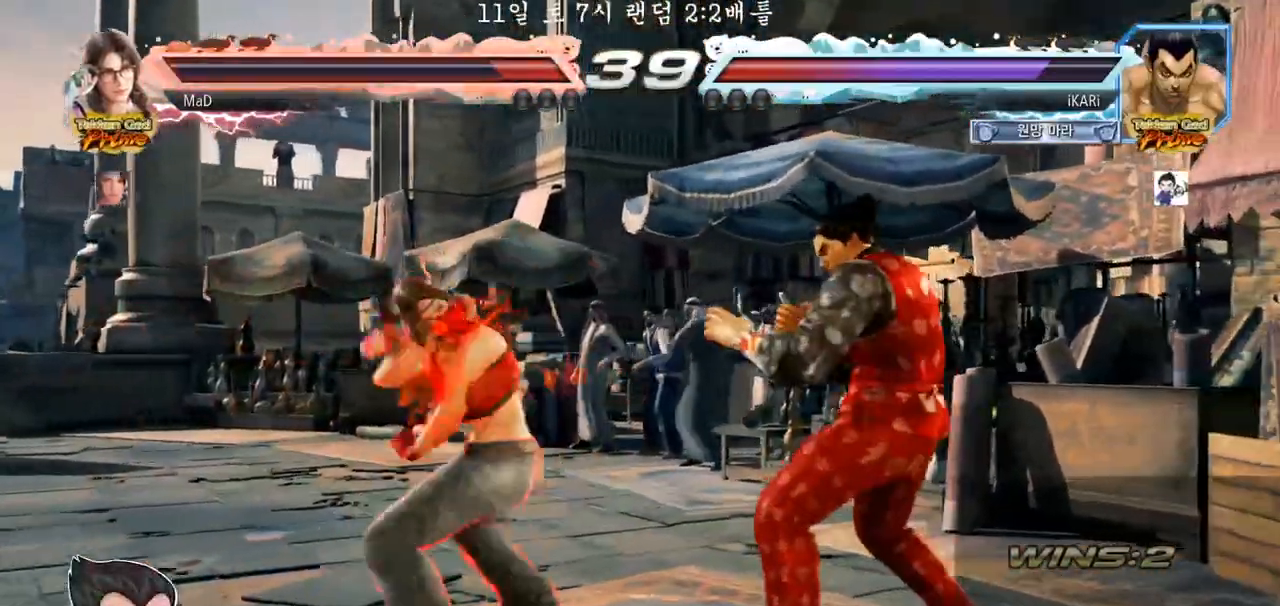
{"buttons": [], "left_stick": "center", "events": [[67, "left_stick", "down-left"], [233, "left_stick", "center"], [300, "left_stick", "right"], [450, "SQUARE", "down"], [450, "left_stick", "center"], [500, "SQUARE", "up"]]}
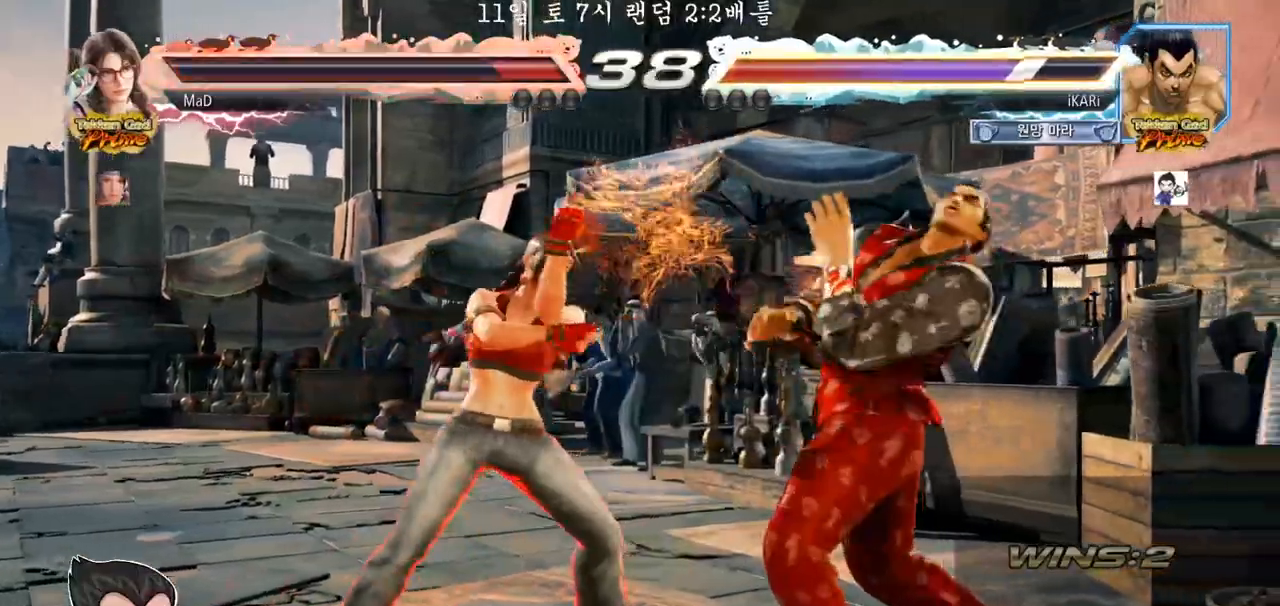
{"buttons": [], "left_stick": "right", "events": [[50, "SQUARE", "down"], [100, "SQUARE", "up"], [217, "left_stick", "right"]]}
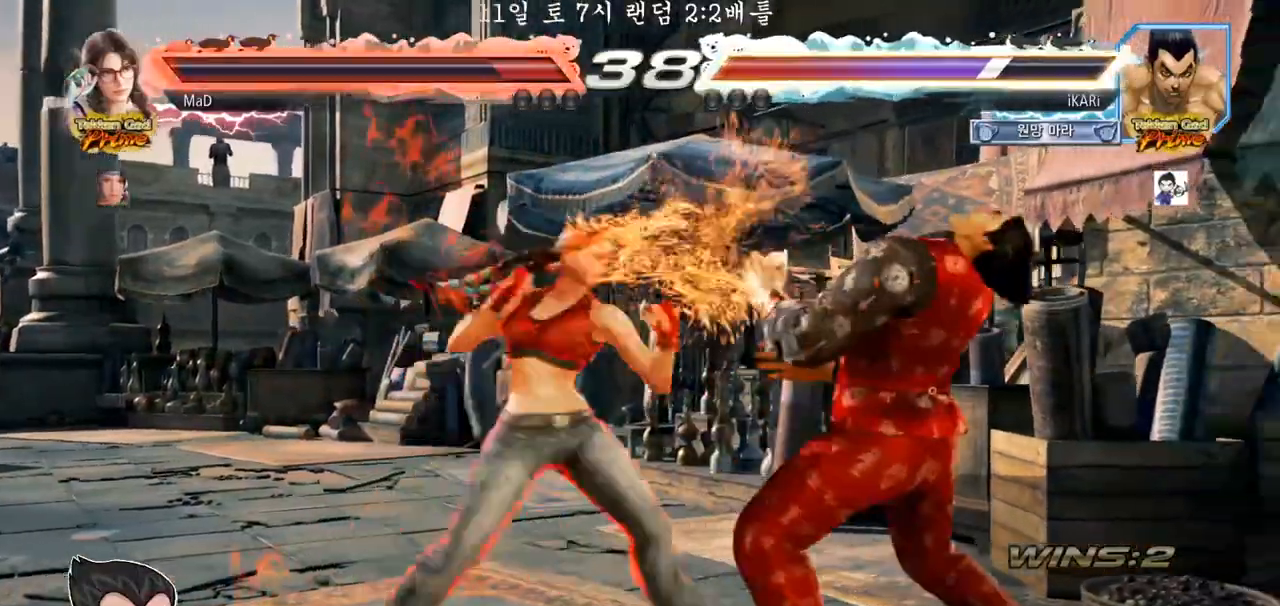
{"buttons": [], "left_stick": "right", "events": [[267, "left_stick", "center"], [500, "left_stick", "right"]]}
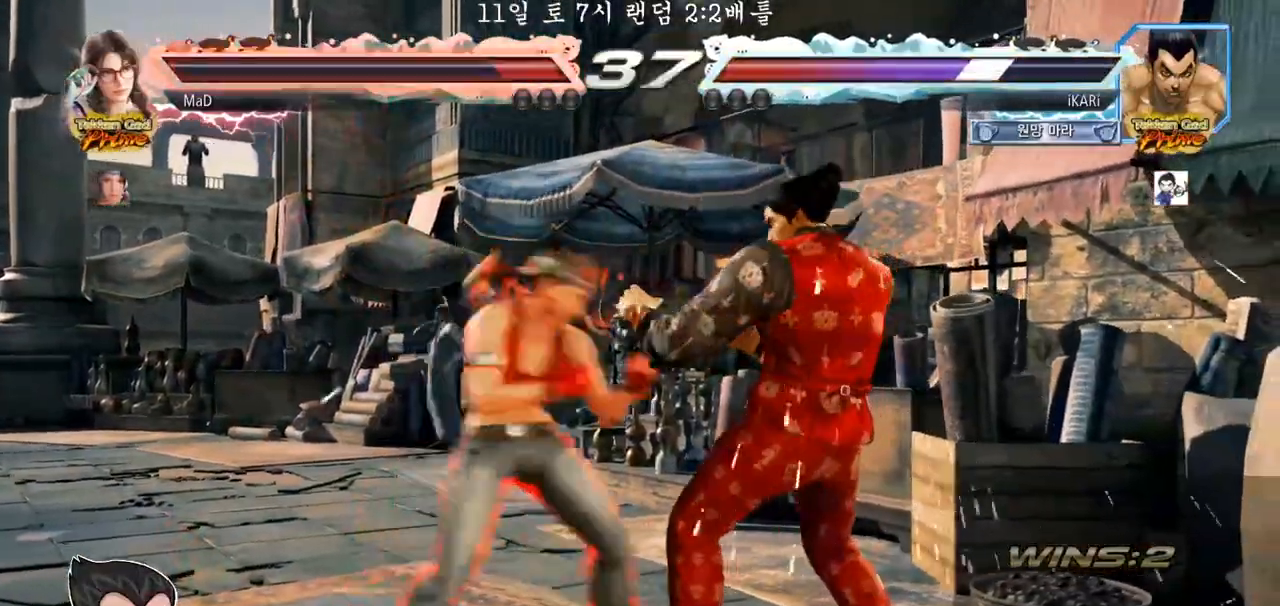
{"buttons": [], "left_stick": "left", "events": [[433, "left_stick", "center"], [483, "left_stick", "left"]]}
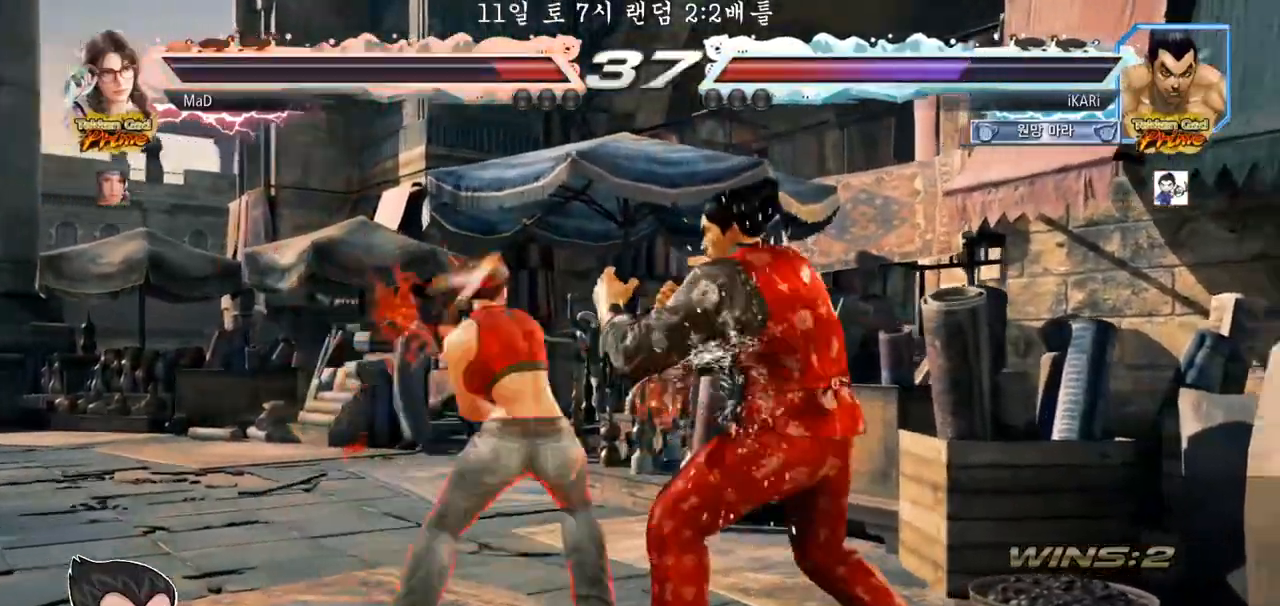
{"buttons": [], "left_stick": "center", "events": [[33, "TRIANGLE", "down"], [67, "TRIANGLE", "up"], [133, "left_stick", "center"]]}
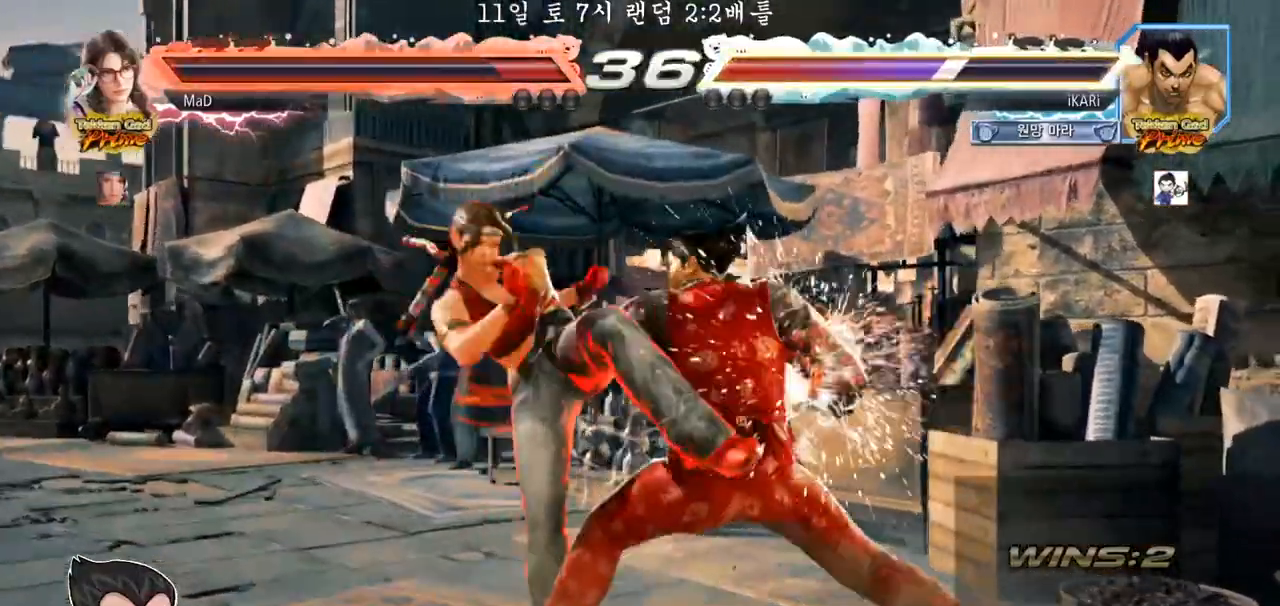
{"buttons": [], "left_stick": "center", "events": []}
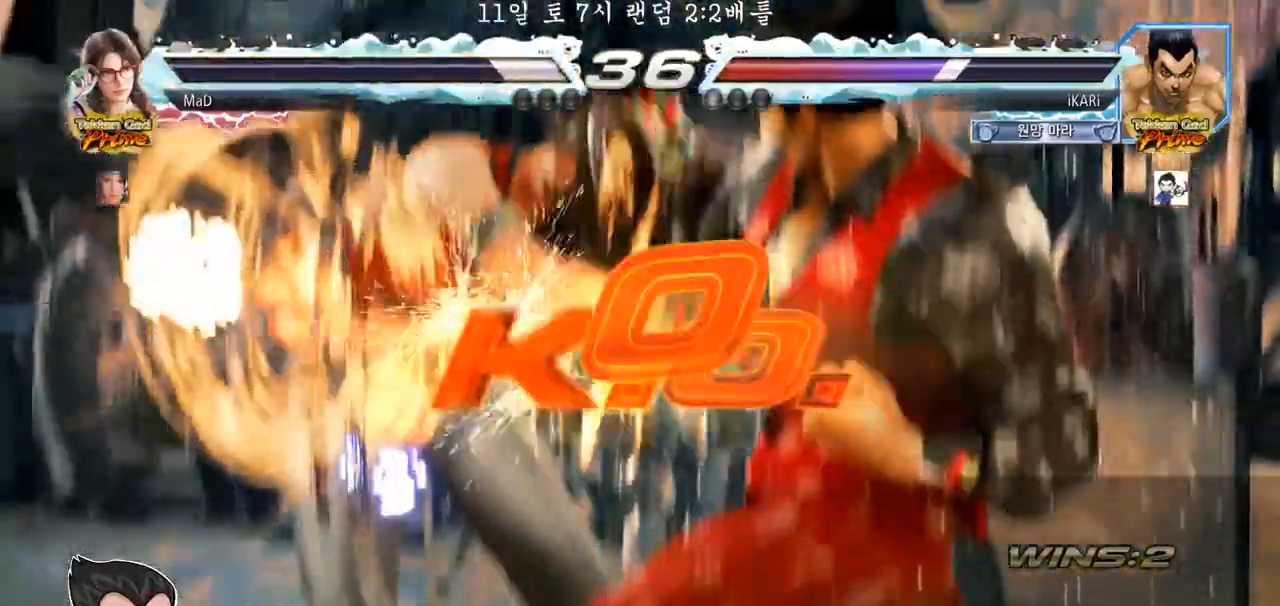
{"buttons": [], "left_stick": "center", "events": []}
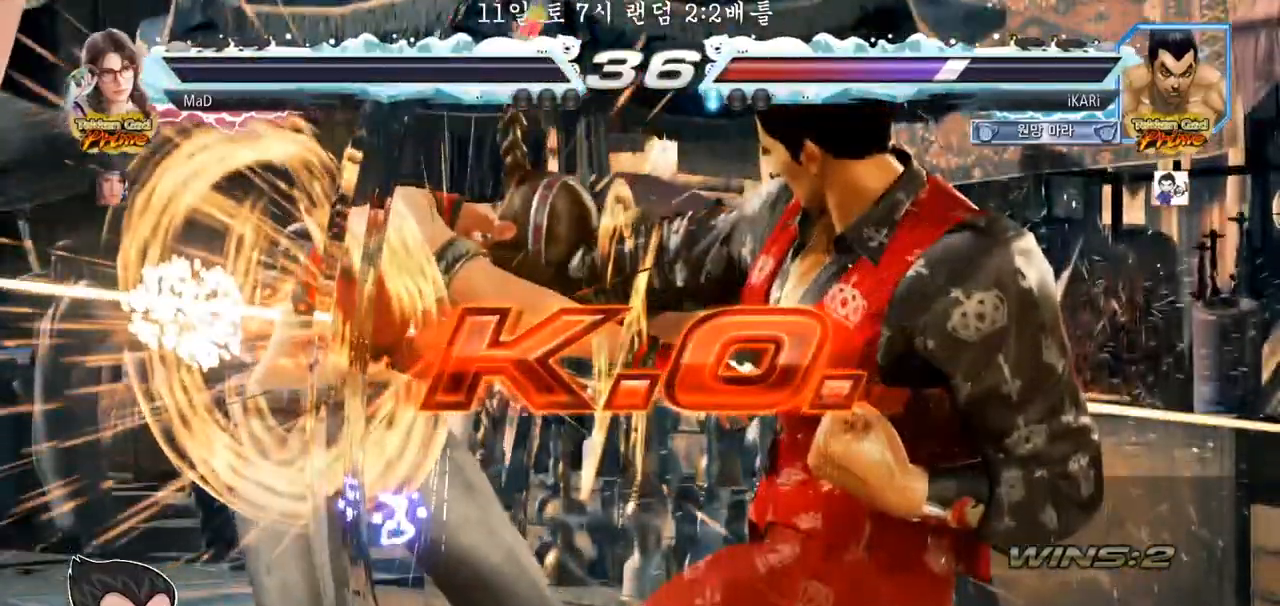
{"buttons": [], "left_stick": "center", "events": []}
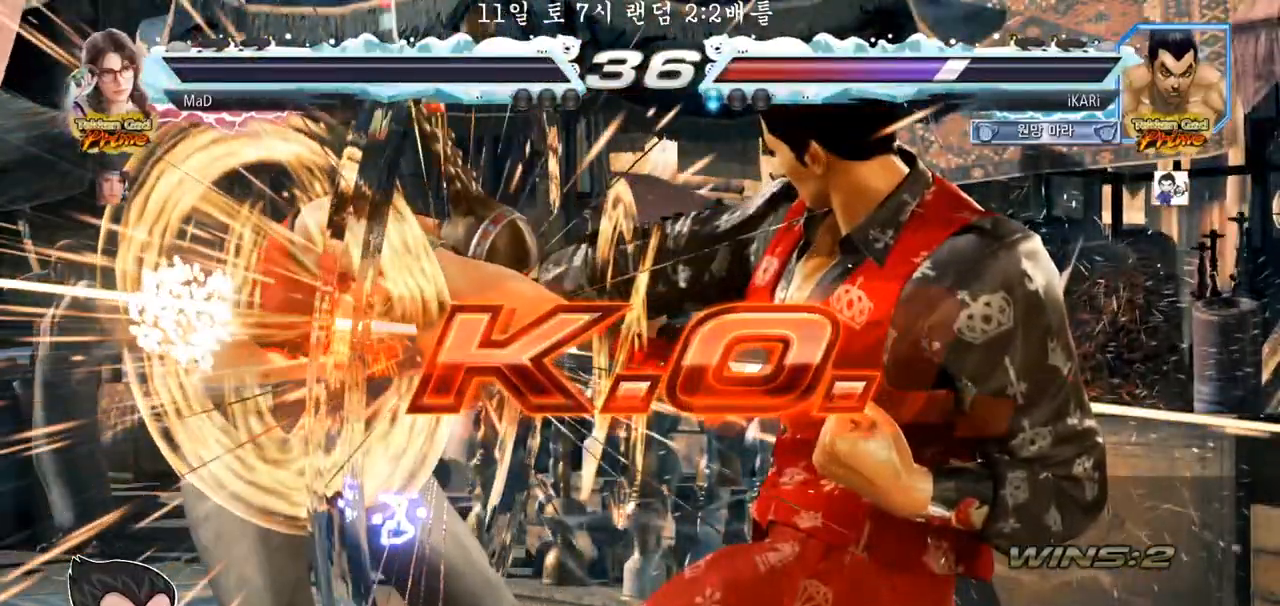
{"buttons": [], "left_stick": "center", "events": []}
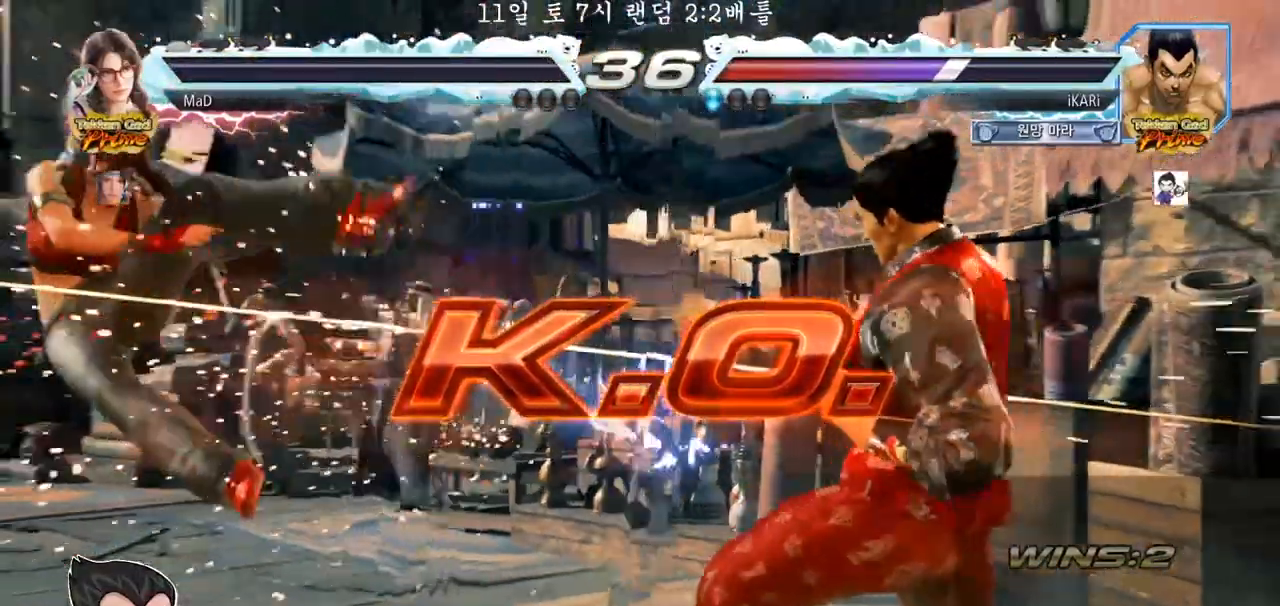
{"buttons": [], "left_stick": "center", "events": []}
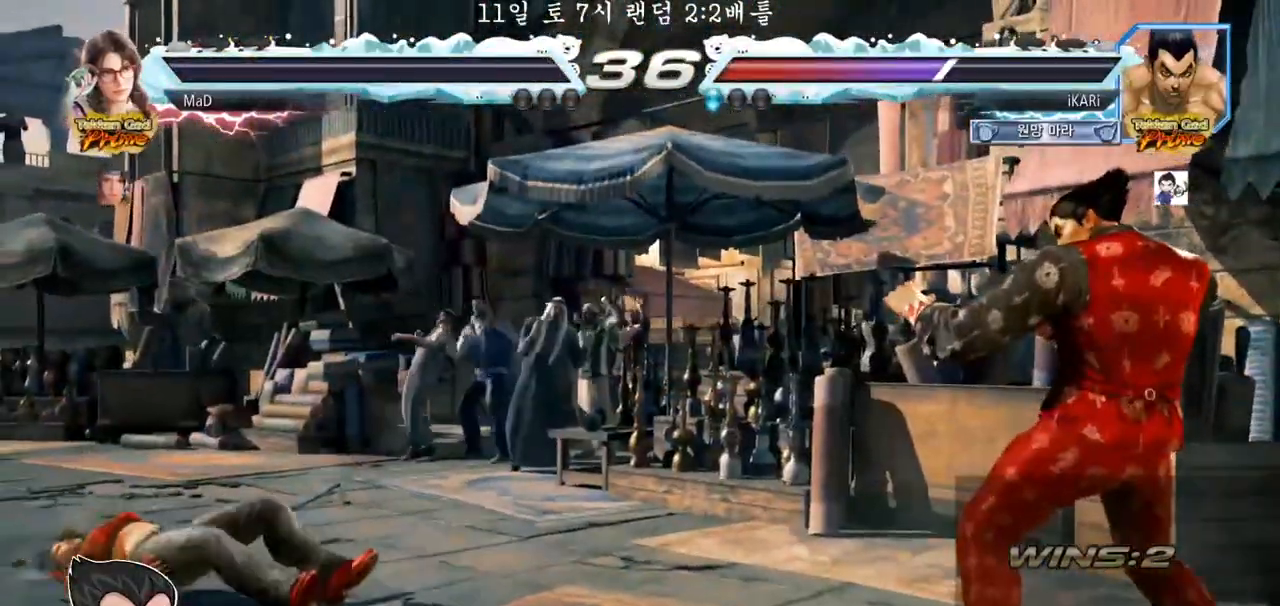
{"buttons": [], "left_stick": "center", "events": []}
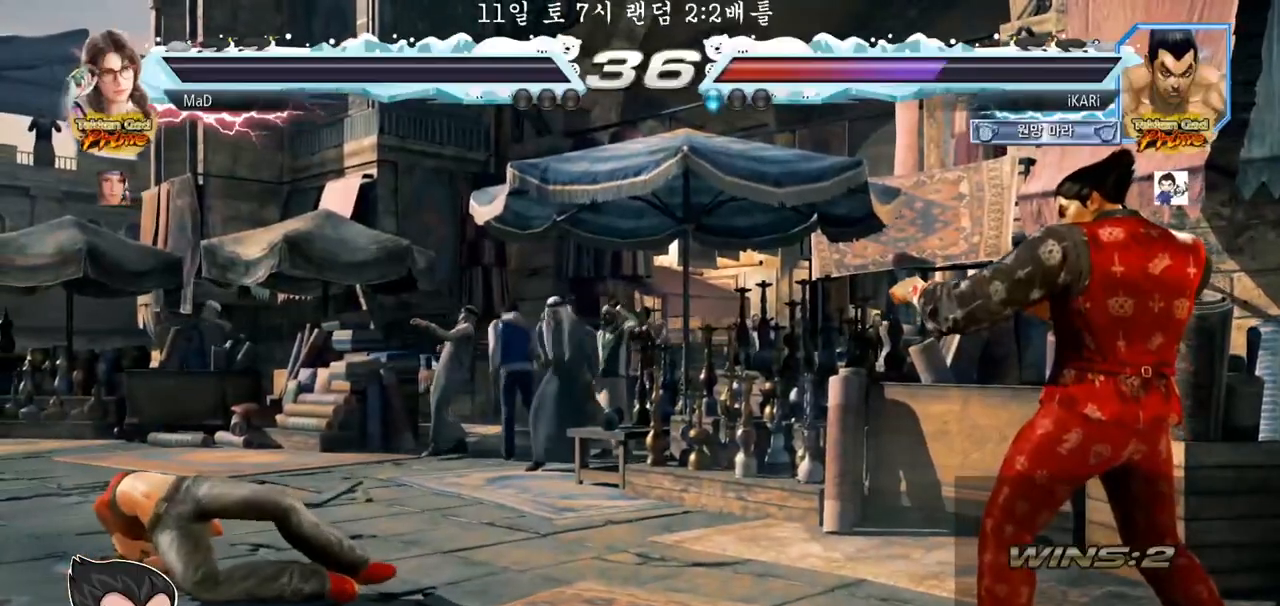
{"buttons": [], "left_stick": "center", "events": []}
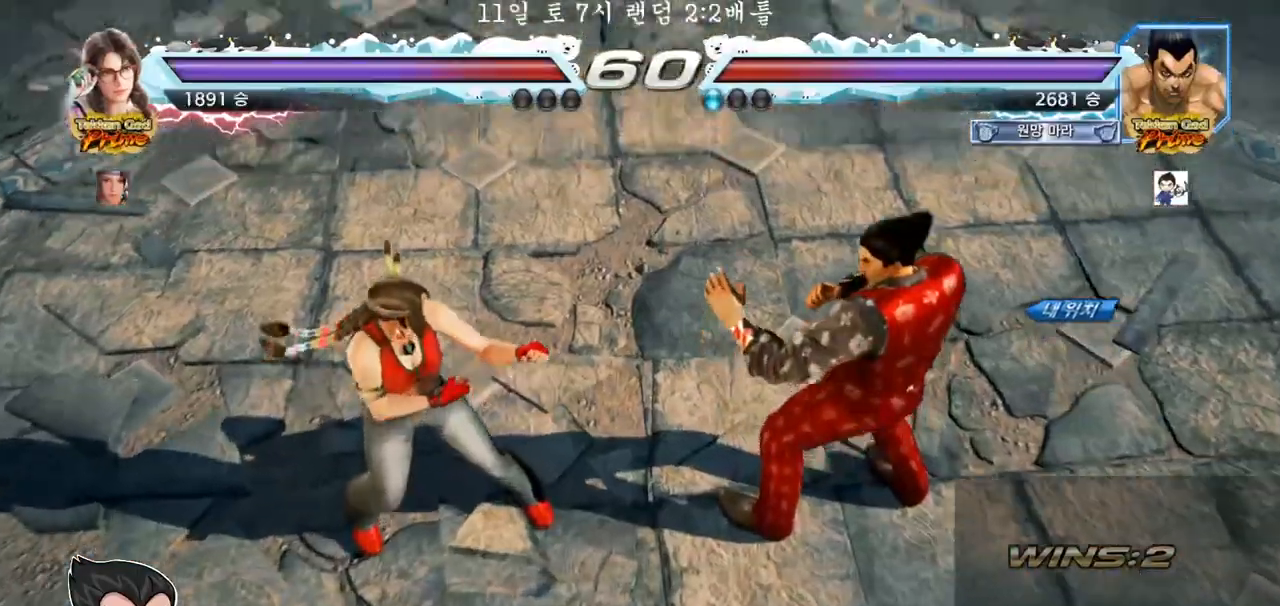
{"buttons": [], "left_stick": "center", "events": []}